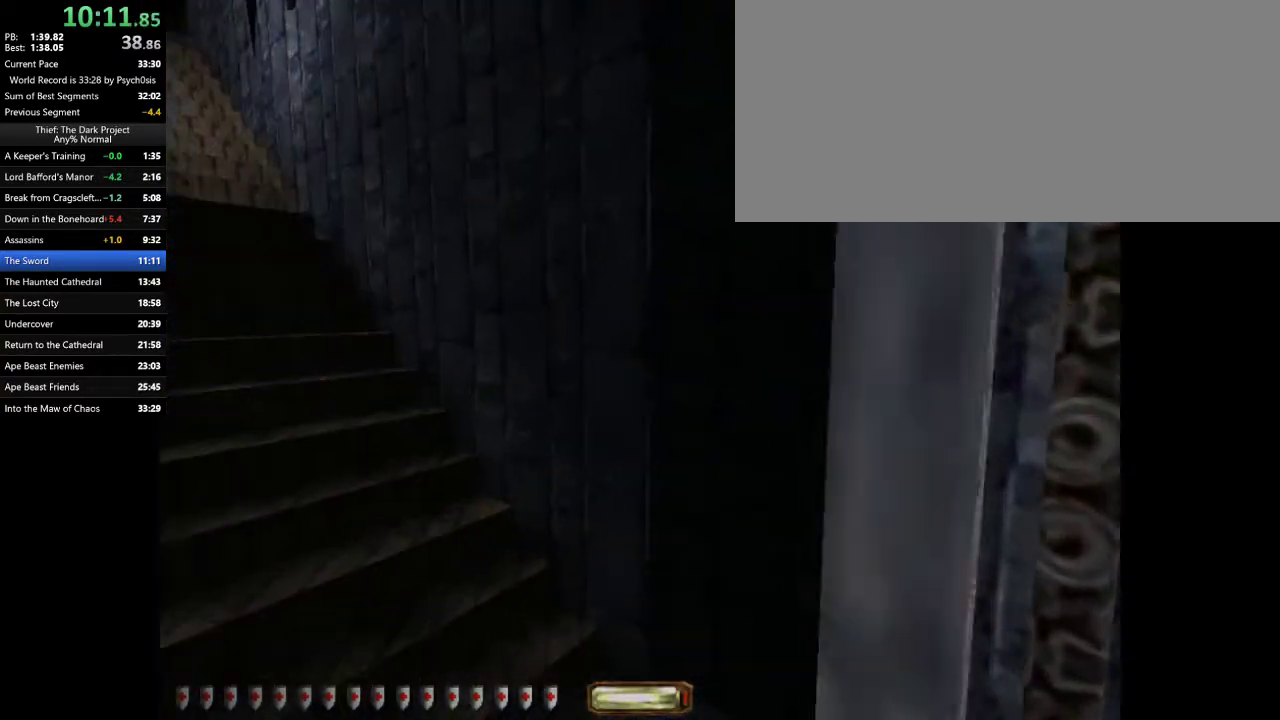
Gameplay with keyboard and mouse; each line is a JSON object with the keys and mouse buttons held at the frame after it. "events" lists presses ("down") and releases ("up") of ".", "/", "0", "1", "2", "3", "4", "5", "6", "7", "8", "9", "a", "alt_l", "alt_r", "b", "backslash", "backspace", "c", "caps_lock", "comma", "ctrl_l", "ctrl_r", "d", "e", "equals", "escape", "f", "f1", "f10", "f11", "f12", "f2", "f3", "f4", "f5", "f6", "f7", "f8", "f9", "g", "h", "i", "j", "k", "l", "lbracket", "m", "minus", "n", "o", "p", "q", "quote", "r", "rbracket", "return", "s", "semicolon", "shift_l", "shift_r", "space", "super_l", "super_r", "t", "tab", "tilde", "u", "v", "w", "x", "y", "z", "mouse_left", "mouse_wheel" and "mouse_right" between this image and that frame as [ms after this image, input, new state], when the widget could be followed in between. "mouse_left", "mouse_wheel", "mouse_right" = the "left", "wheel", "right" buttons of the "mouse" list. No other keys are recorded. "wheel" means that the mouse wheel is clicked or scrolled. Mouse movement is not recorded.
{"keys": ["a", "space", "w"], "mouse": [], "events": [[433, "space", "down"]]}
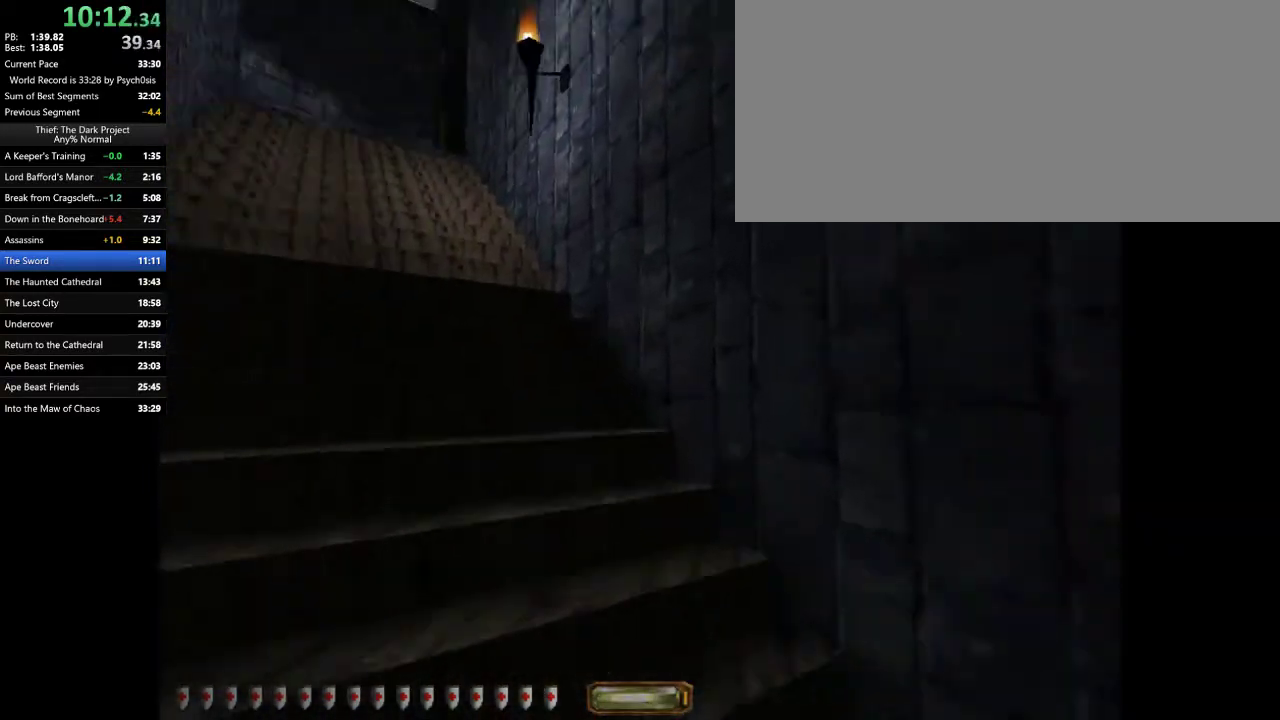
{"keys": ["a", "space", "w"], "mouse": [], "events": [[33, "space", "up"], [67, "space", "down"], [200, "space", "up"], [267, "space", "down"], [333, "space", "up"], [433, "space", "down"]]}
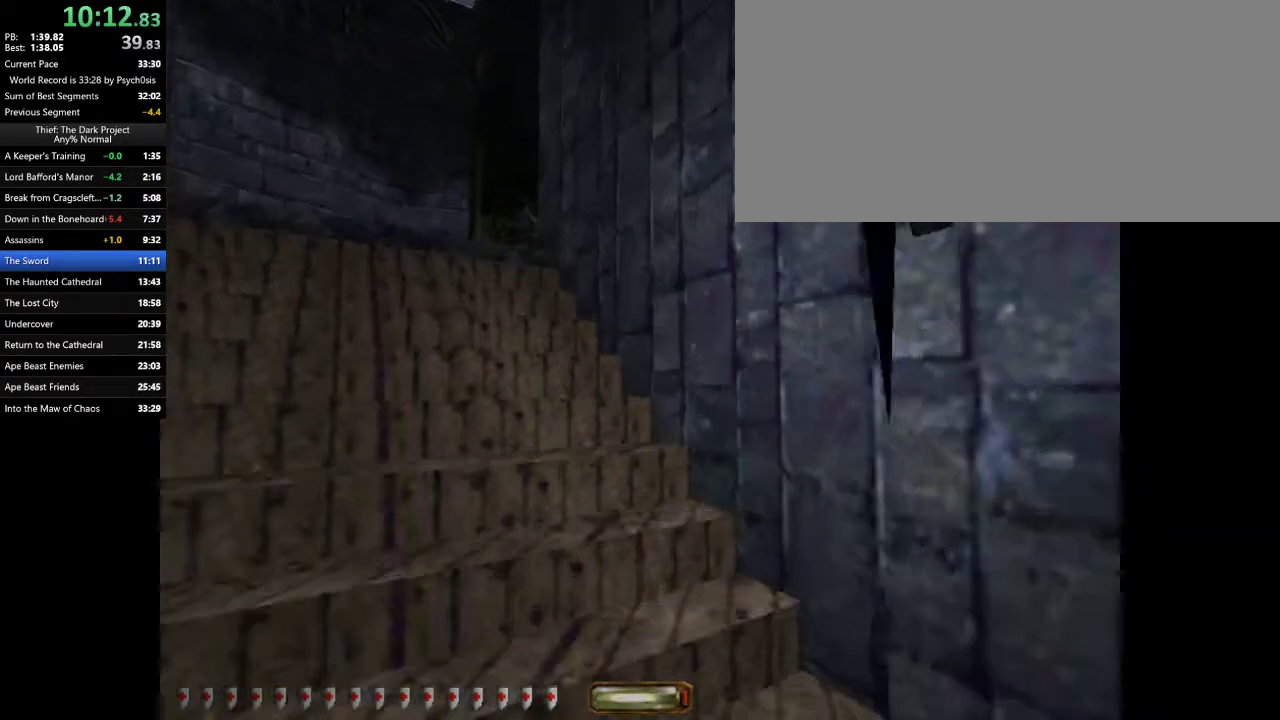
{"keys": ["a", "space", "w"], "mouse": [], "events": [[33, "space", "up"], [133, "space", "down"], [167, "space", "up"], [267, "space", "down"], [367, "space", "up"], [467, "space", "down"]]}
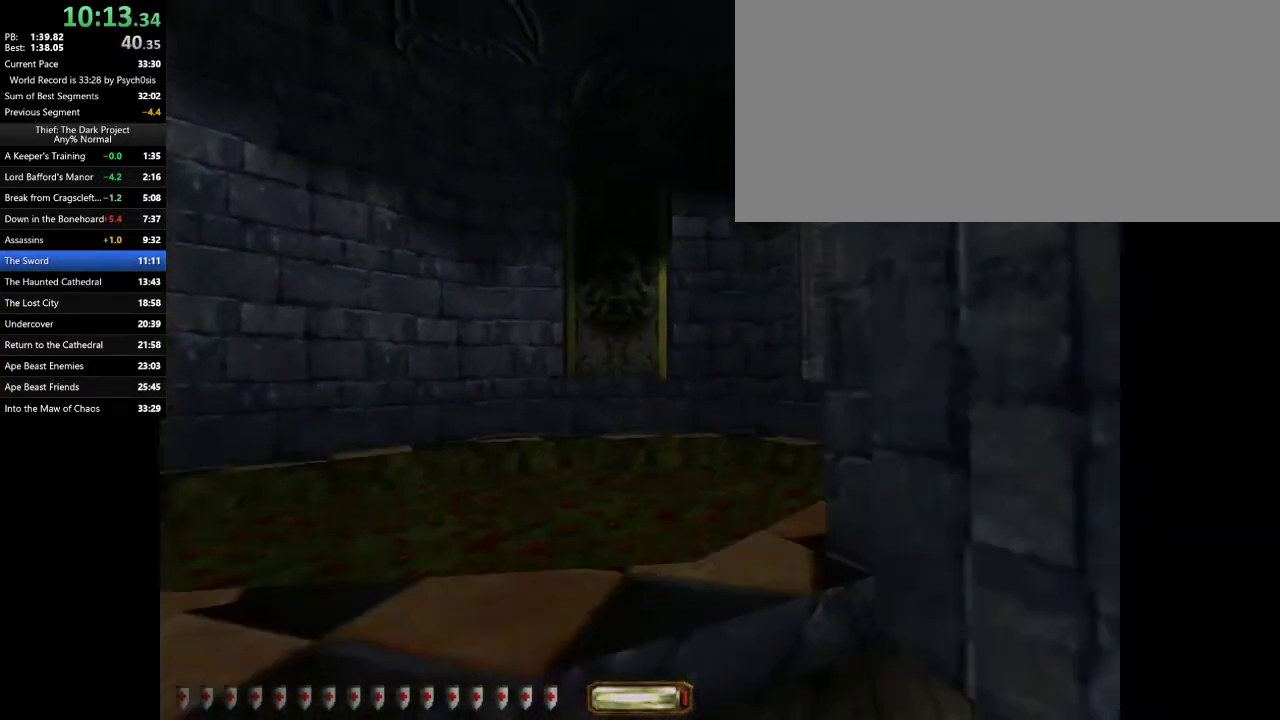
{"keys": ["a", "w"], "mouse": [], "events": [[67, "space", "up"]]}
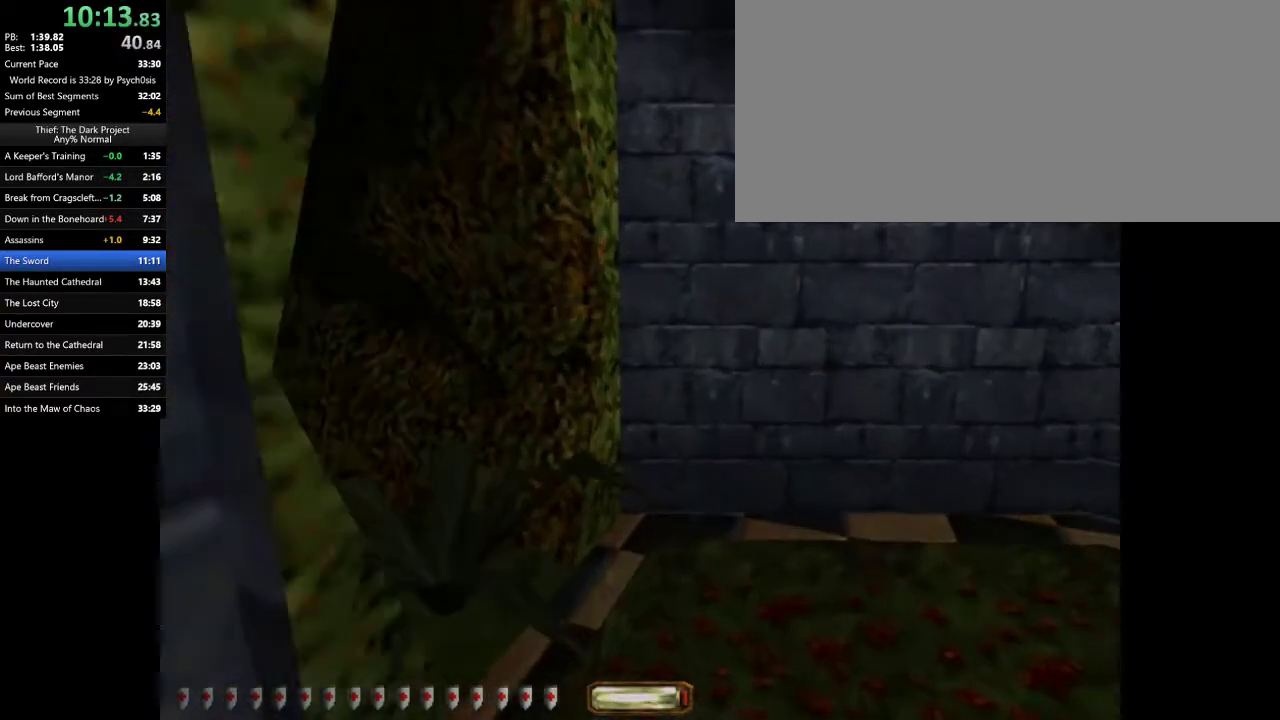
{"keys": ["a", "w"], "mouse": [], "events": []}
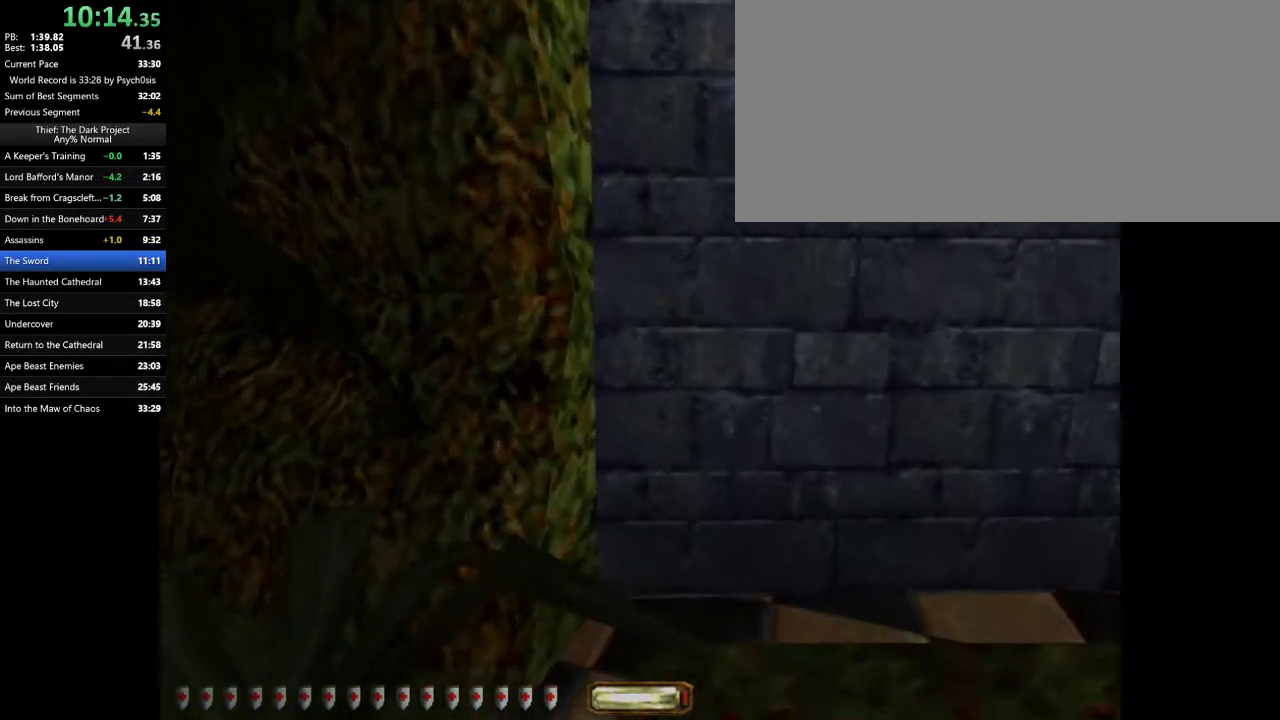
{"keys": ["a", "space", "w"], "mouse": [], "events": [[500, "space", "down"]]}
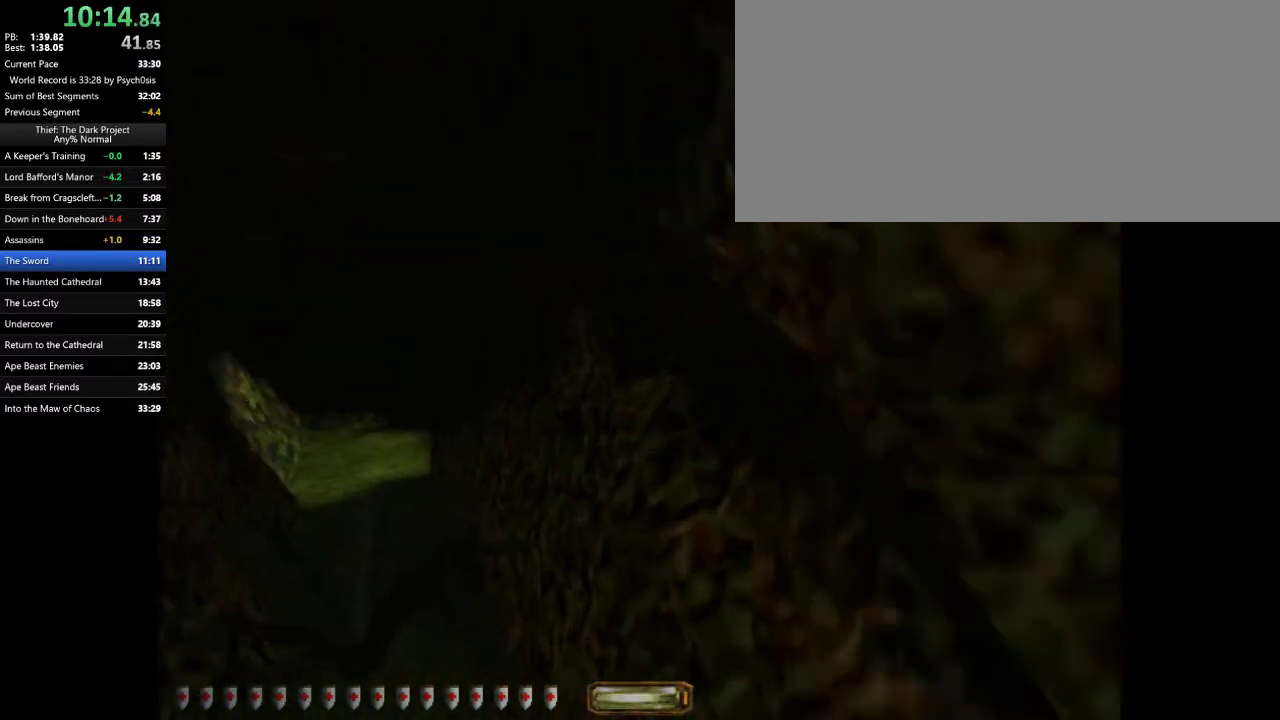
{"keys": ["a", "w"], "mouse": [], "events": [[100, "space", "up"], [200, "space", "down"], [300, "space", "up"]]}
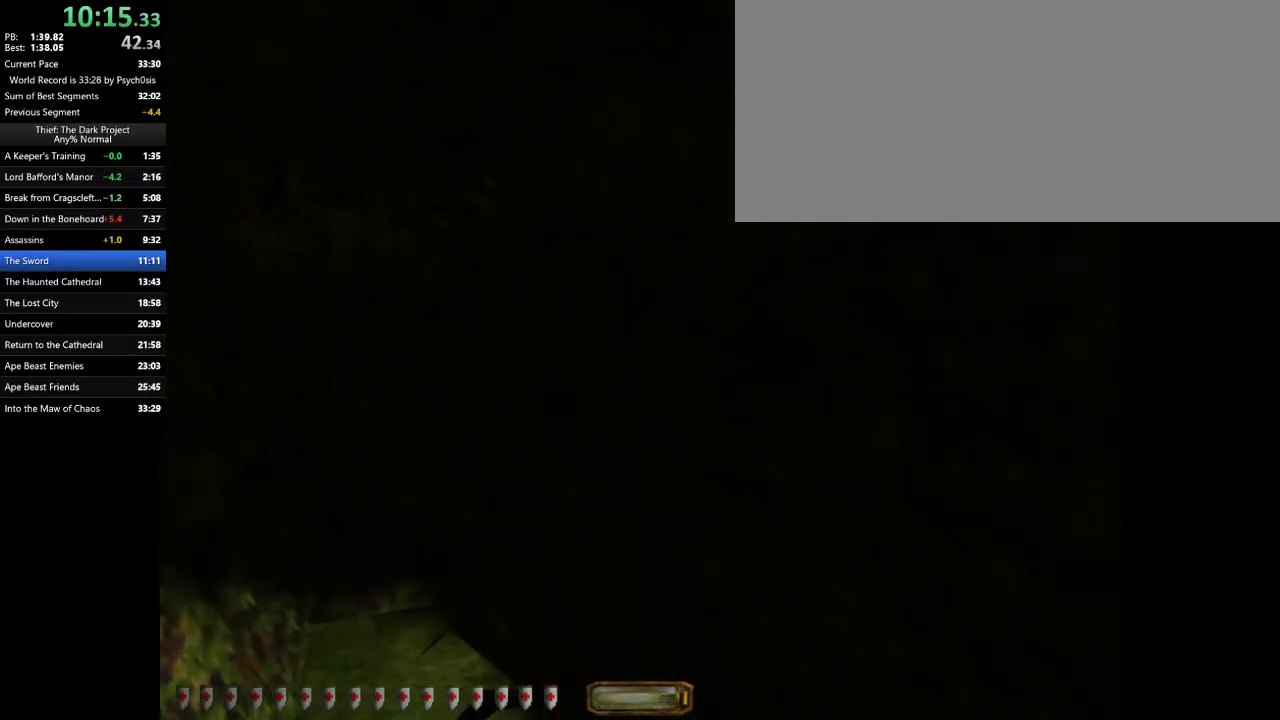
{"keys": ["a", "w"], "mouse": [], "events": []}
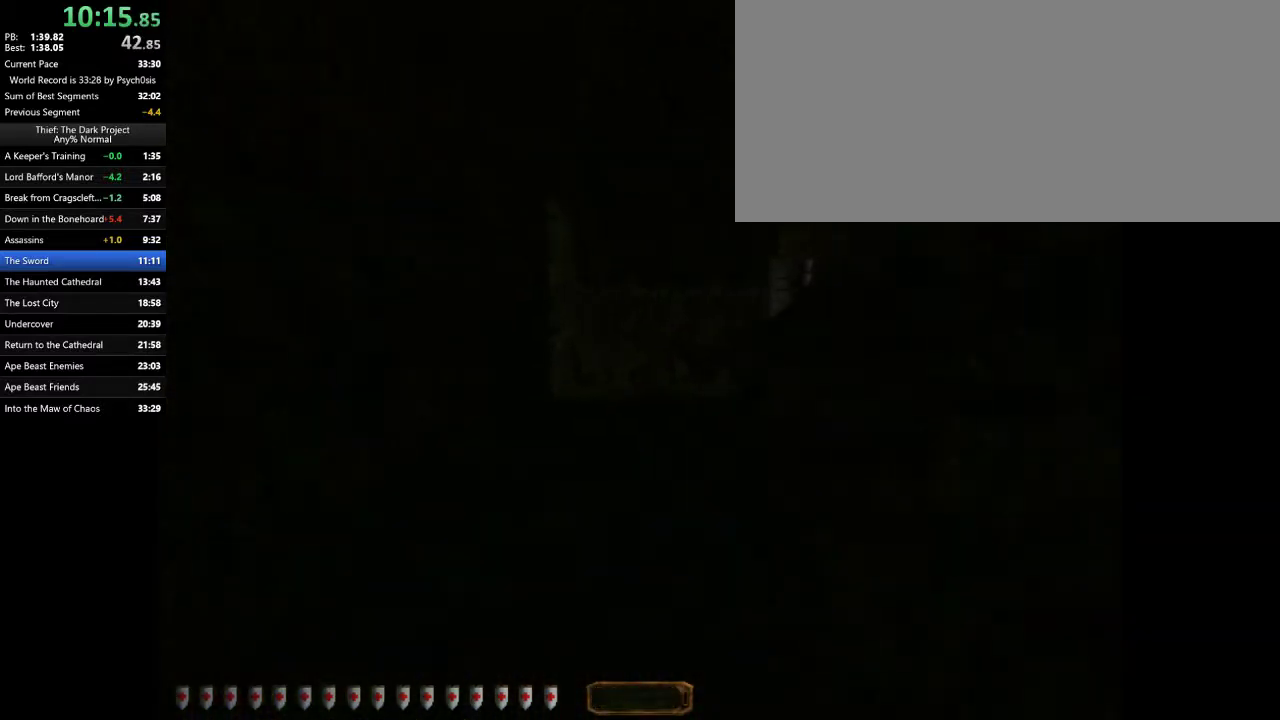
{"keys": ["a", "w"], "mouse": [], "events": []}
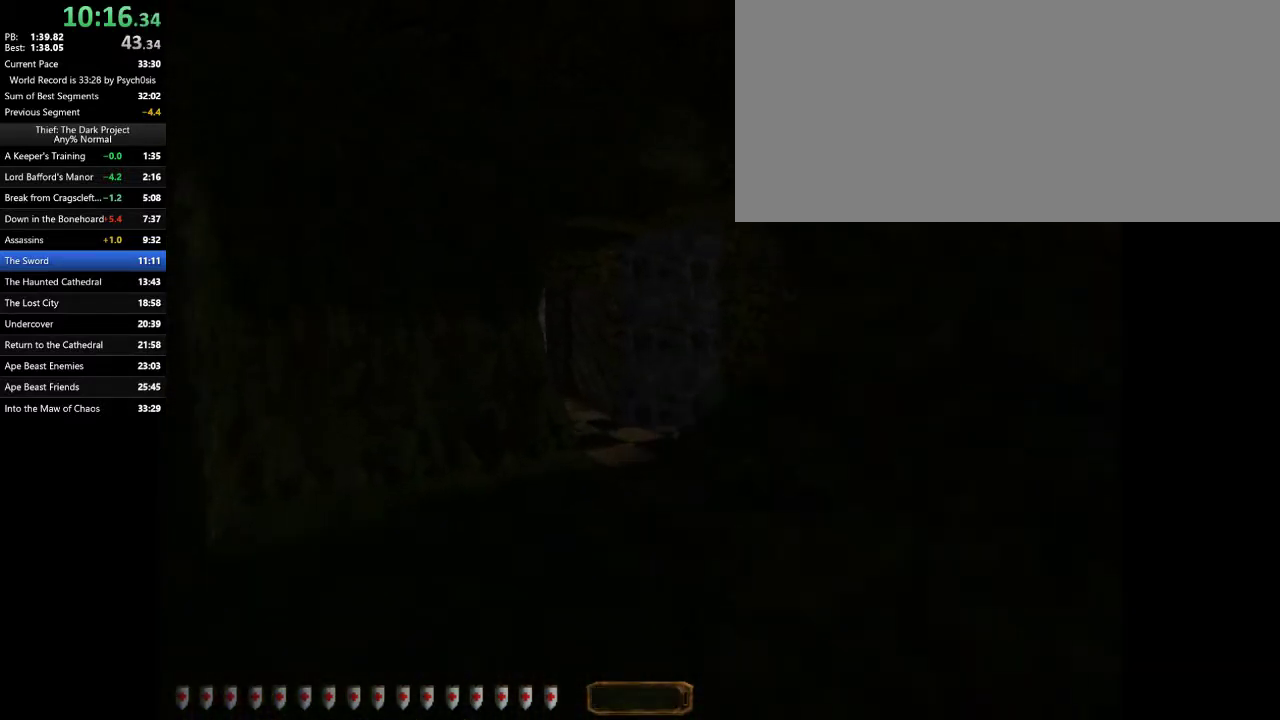
{"keys": ["a", "d", "w"], "mouse": [], "events": [[467, "d", "down"]]}
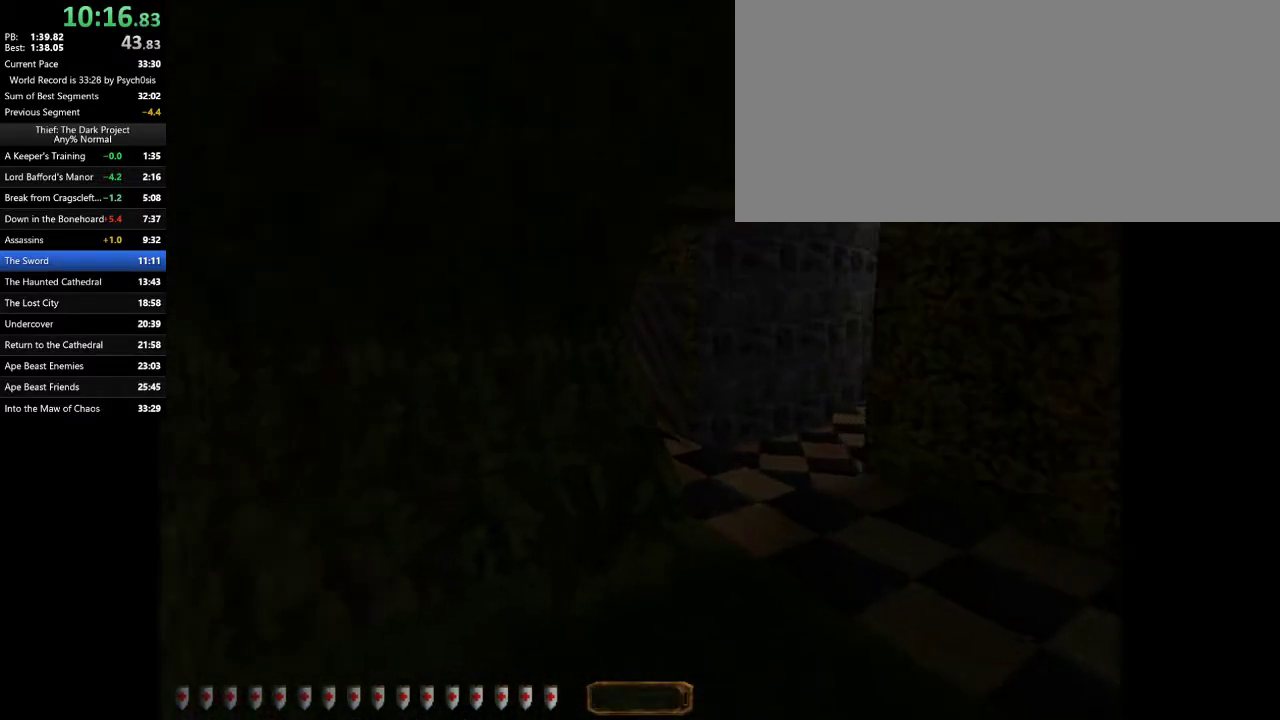
{"keys": ["d", "w"], "mouse": [], "events": [[33, "a", "up"]]}
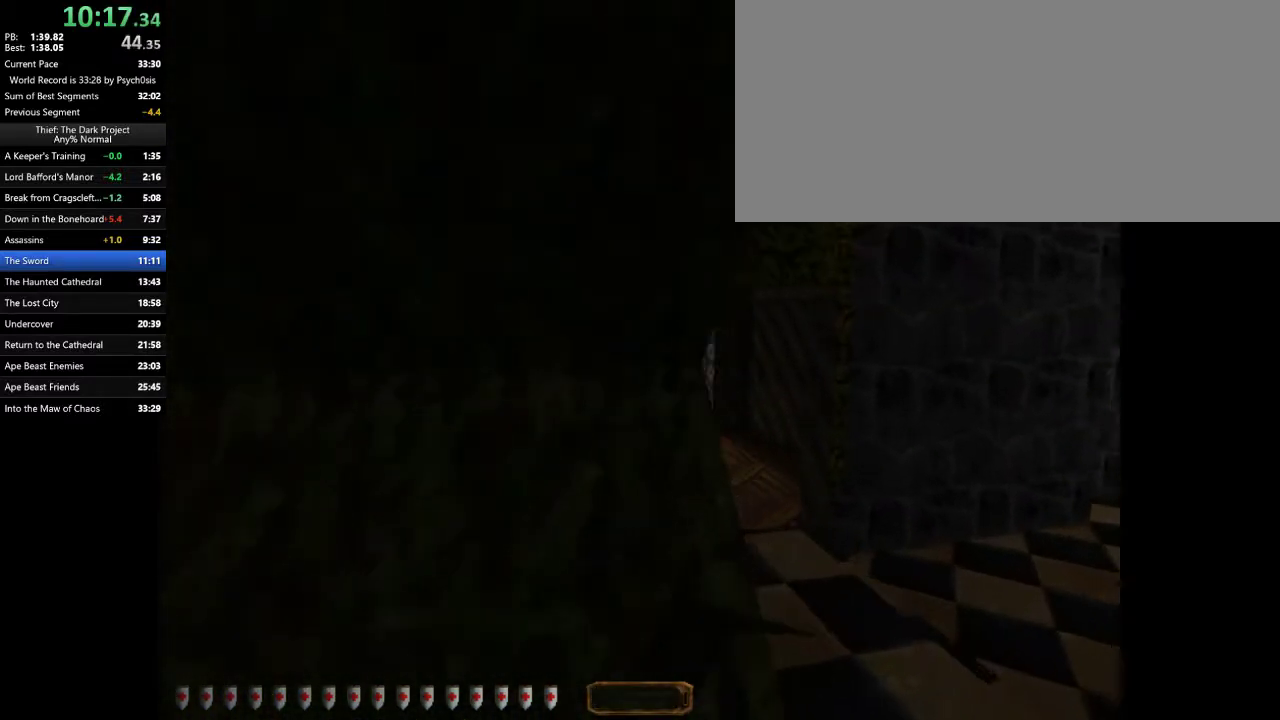
{"keys": ["d", "w"], "mouse": [], "events": [[167, "space", "down"], [267, "space", "up"]]}
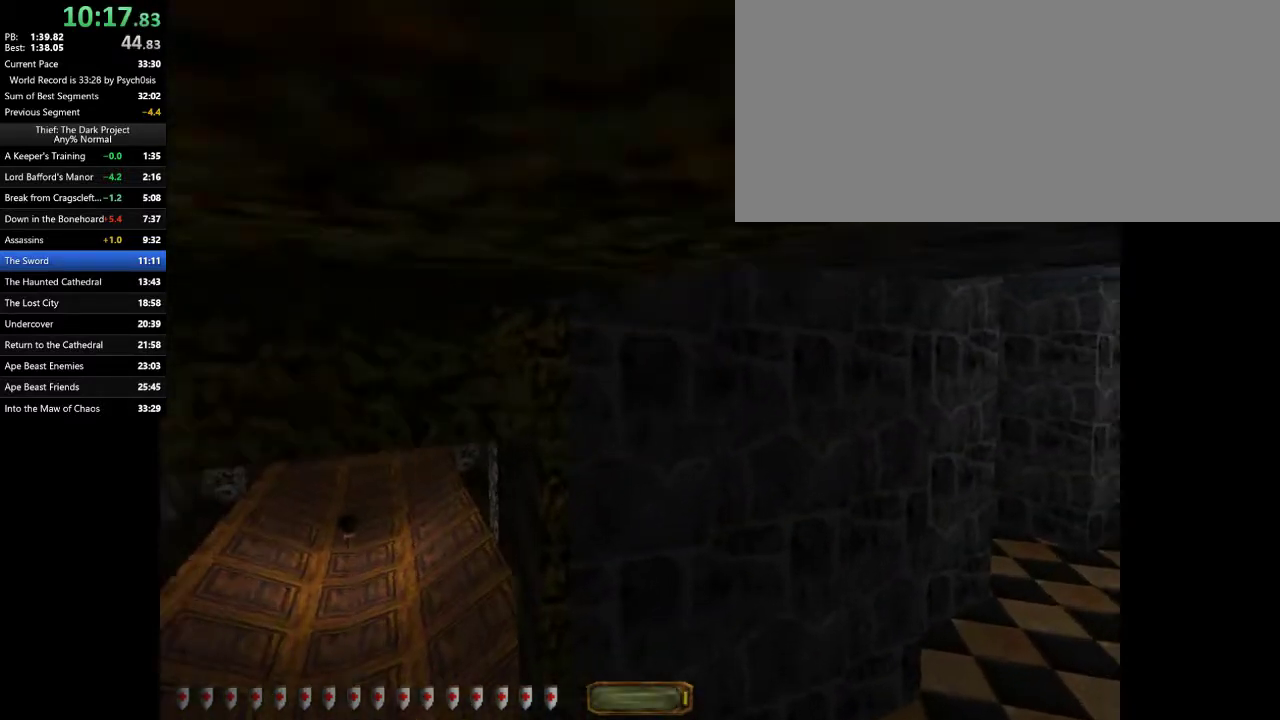
{"keys": ["d", "w"], "mouse": [], "events": []}
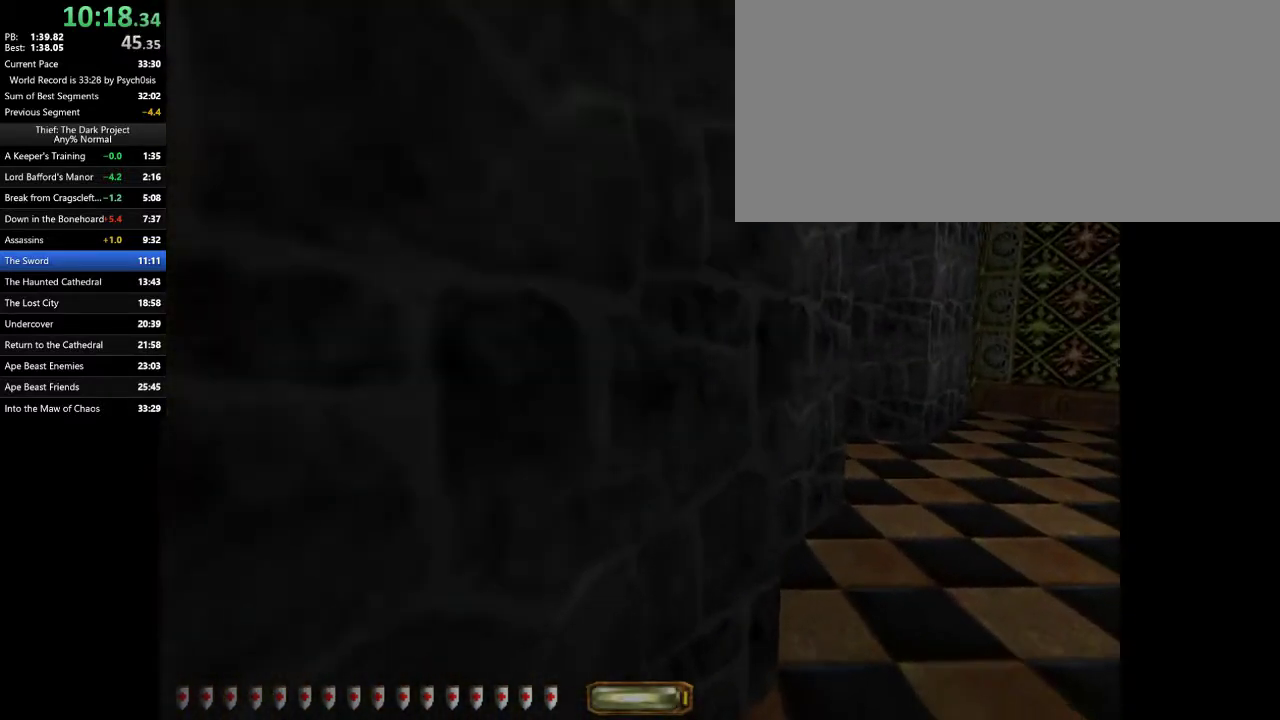
{"keys": ["d", "w"], "mouse": [], "events": [[67, "space", "down"], [167, "space", "up"]]}
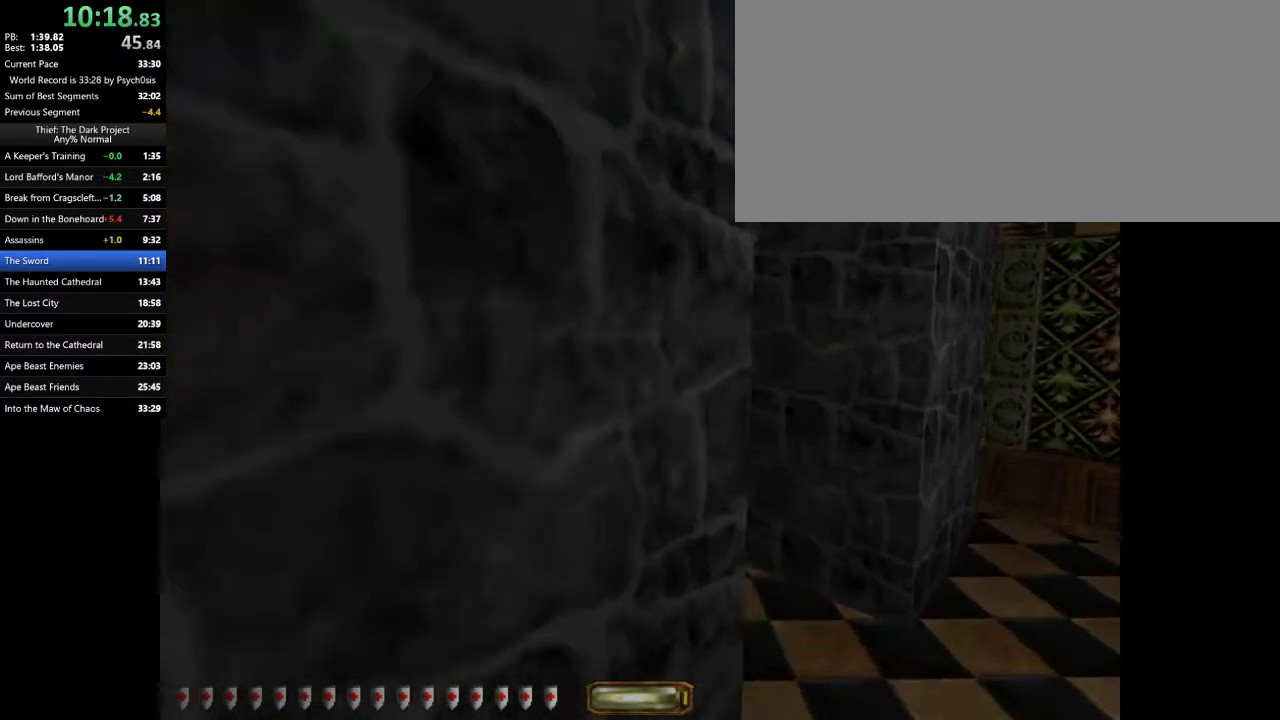
{"keys": ["a", "w"], "mouse": [], "events": [[233, "d", "up"], [267, "a", "down"]]}
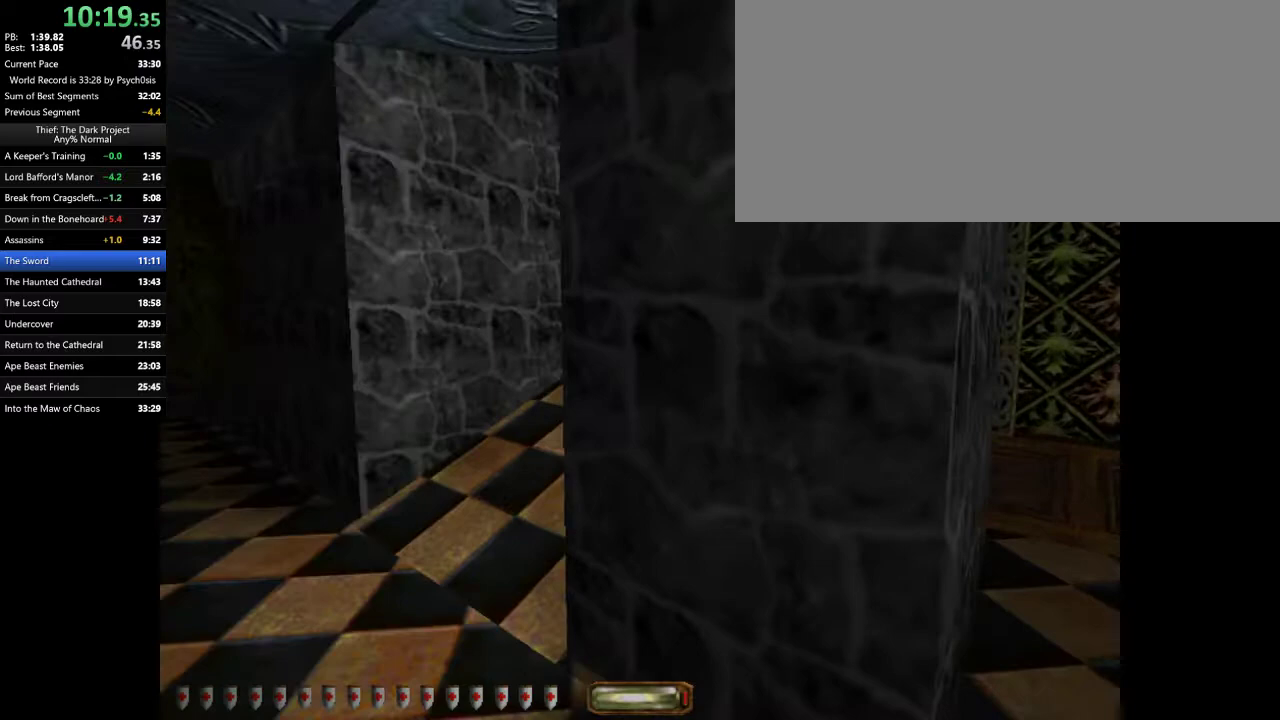
{"keys": ["a", "w"], "mouse": [], "events": []}
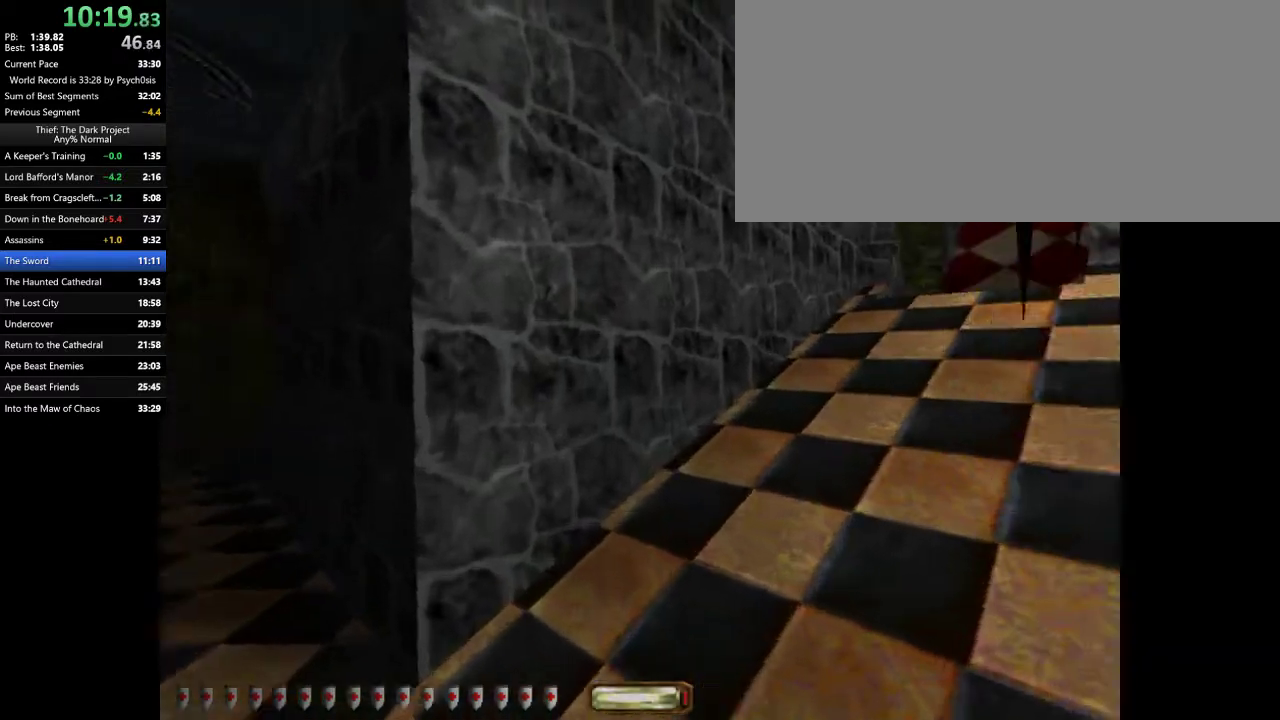
{"keys": ["d", "w"], "mouse": [], "events": [[67, "a", "up"], [67, "d", "down"], [333, "space", "down"], [500, "space", "up"]]}
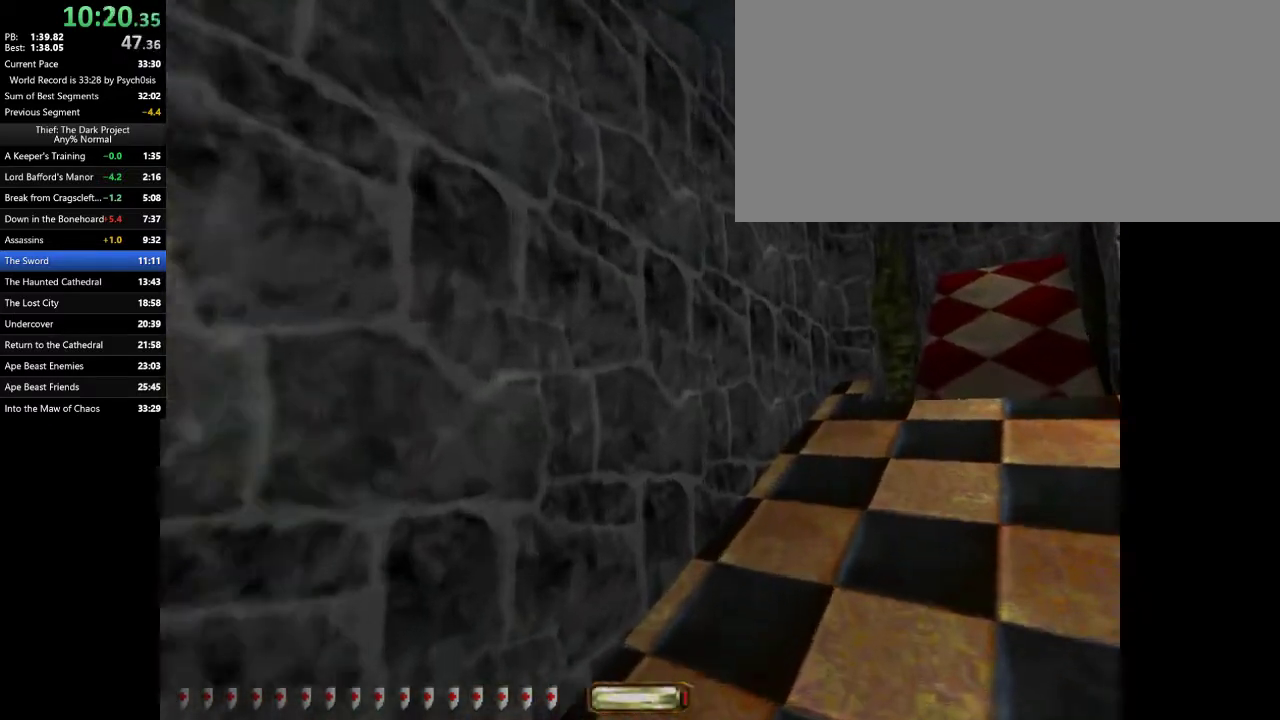
{"keys": ["d", "space", "w"], "mouse": [], "events": [[367, "space", "down"], [467, "space", "up"], [500, "space", "down"]]}
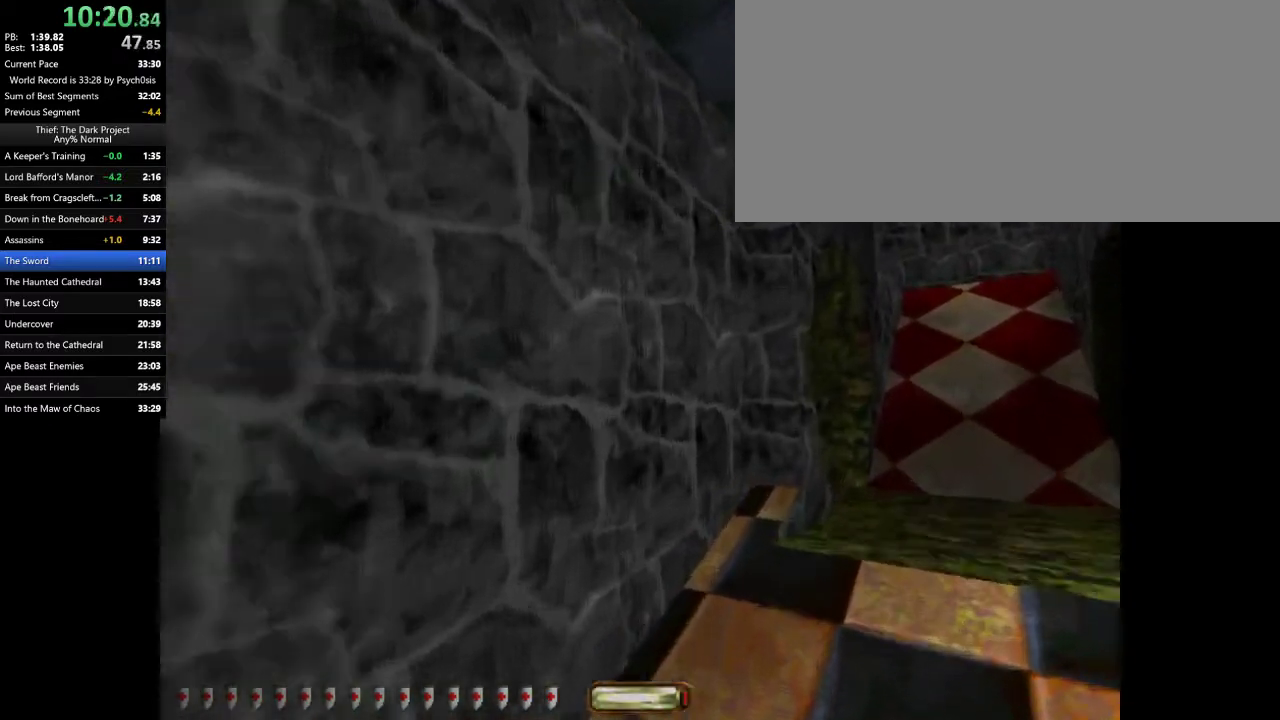
{"keys": ["d", "w"], "mouse": [], "events": [[100, "space", "up"], [200, "space", "down"], [300, "space", "up"], [333, "space", "down"], [433, "space", "up"]]}
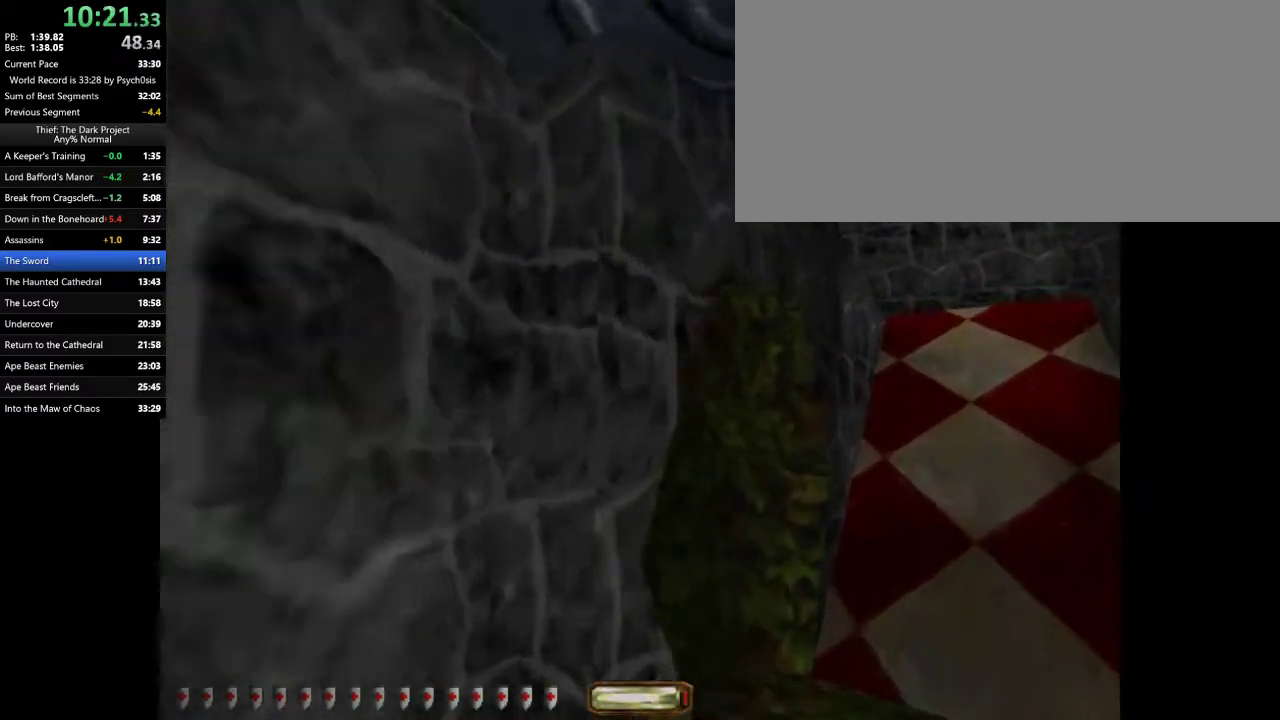
{"keys": ["d", "w"], "mouse": [], "events": [[33, "space", "down"], [100, "space", "up"], [200, "space", "down"], [300, "space", "up"], [433, "space", "down"], [500, "space", "up"]]}
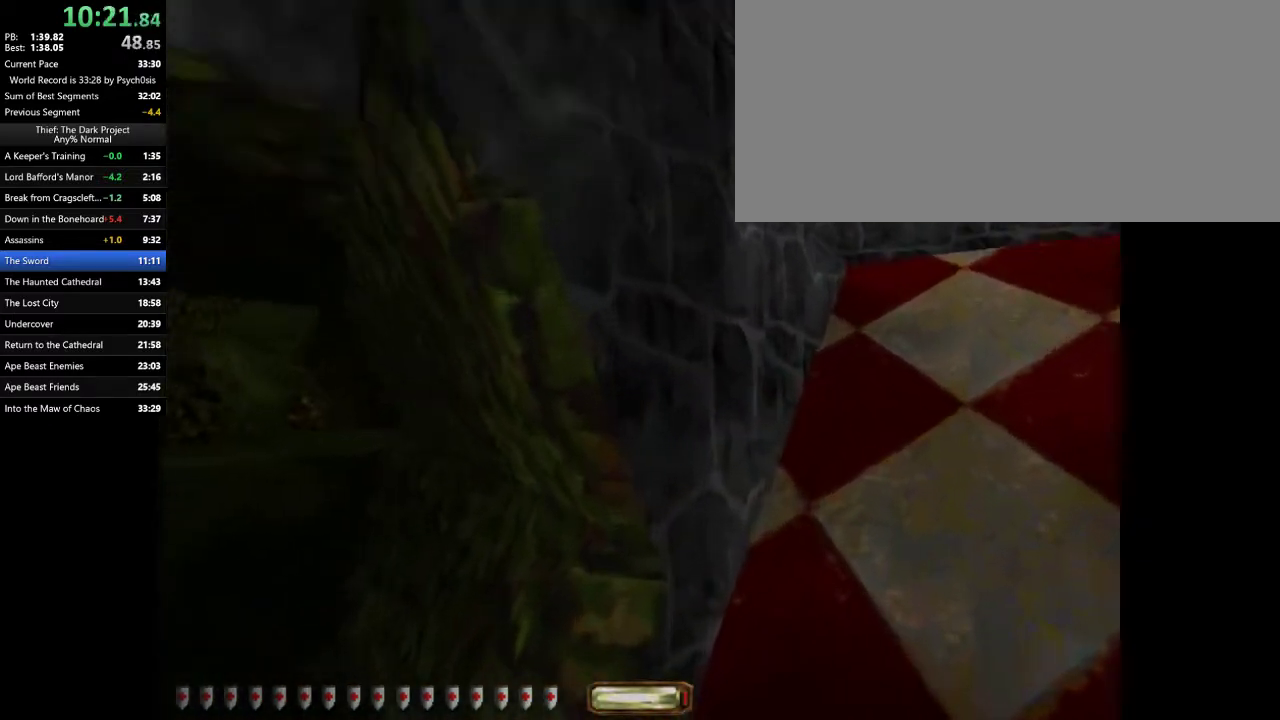
{"keys": ["d", "w"], "mouse": [], "events": [[67, "space", "down"], [167, "space", "up"]]}
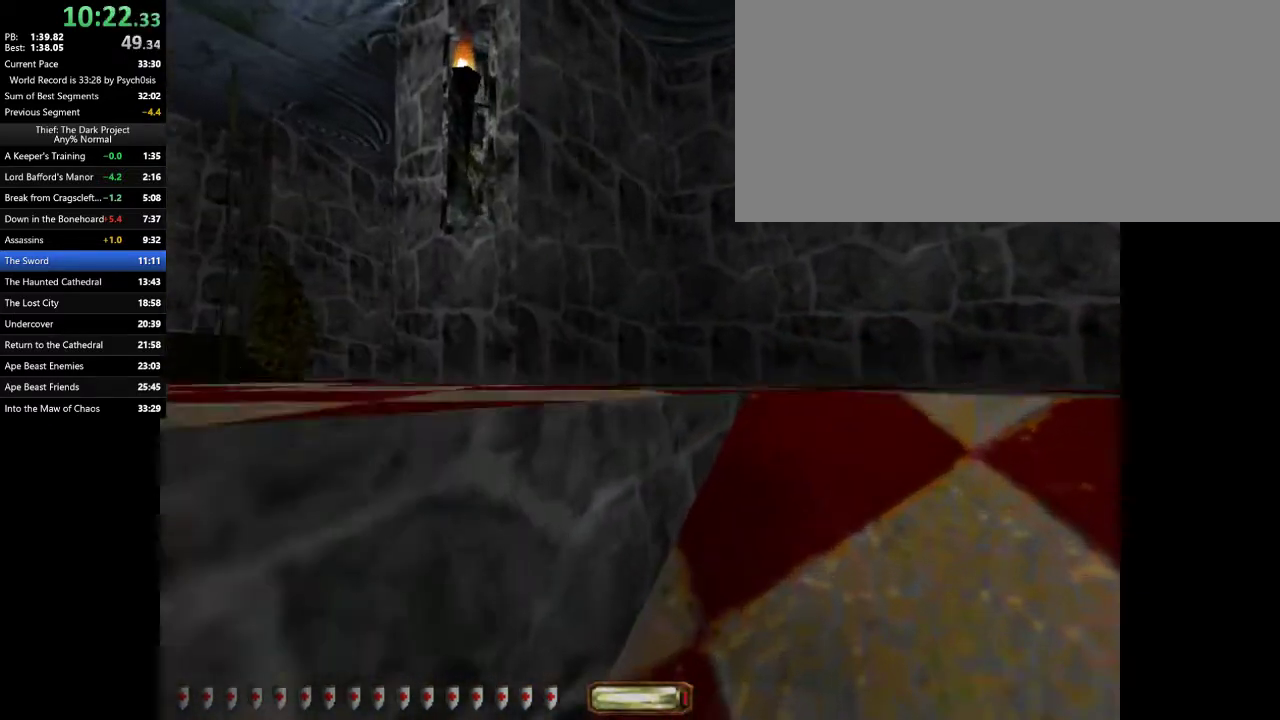
{"keys": ["a", "w"], "mouse": [], "events": [[367, "d", "up"], [433, "a", "down"]]}
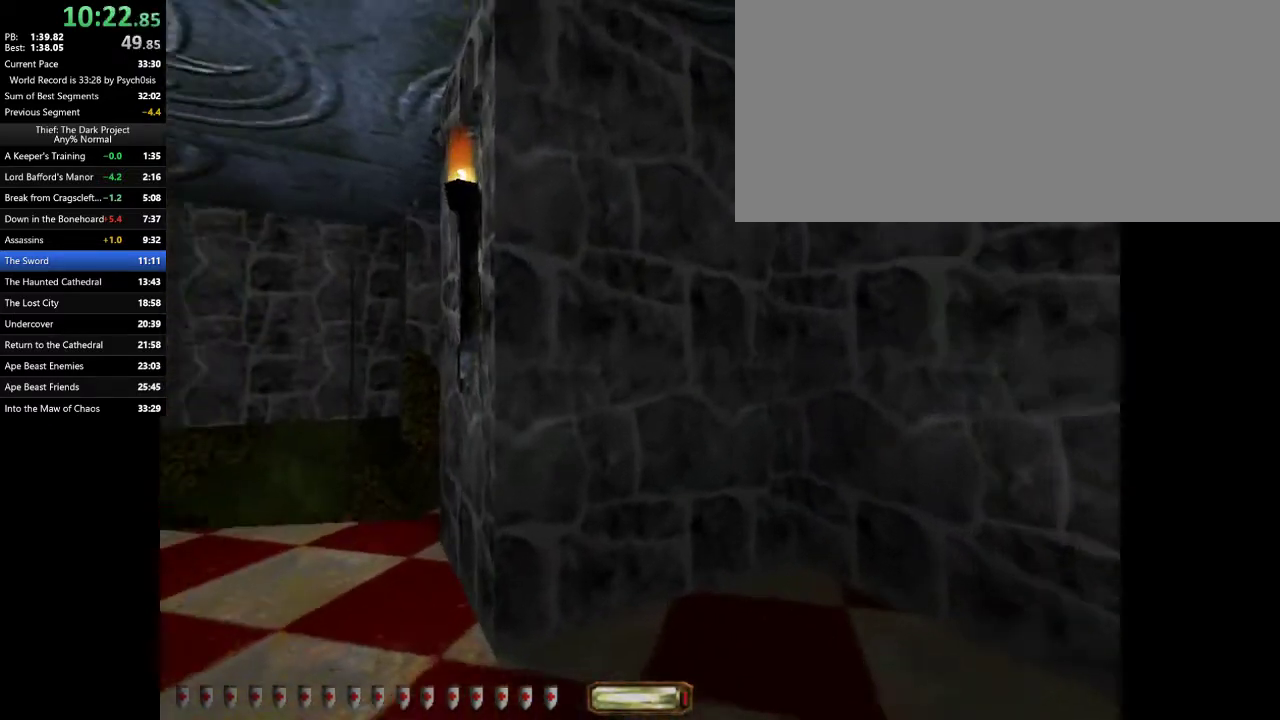
{"keys": ["a", "w"], "mouse": [], "events": []}
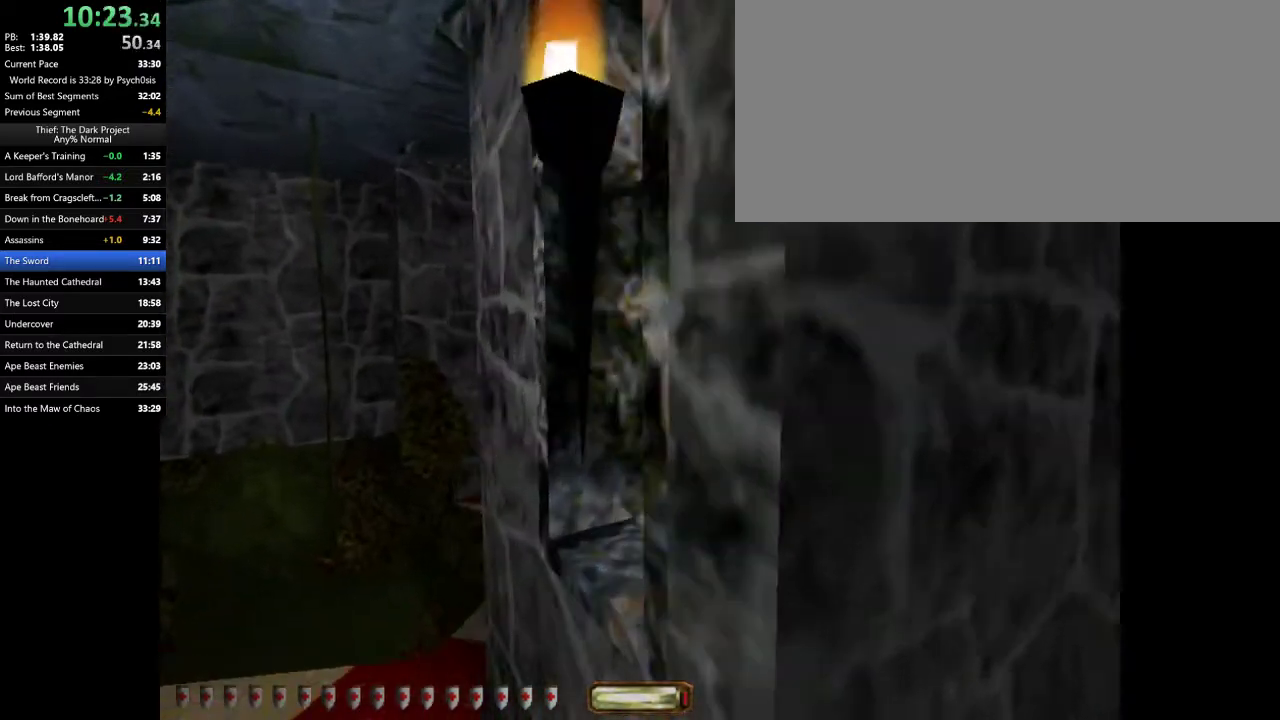
{"keys": ["a", "w"], "mouse": [], "events": []}
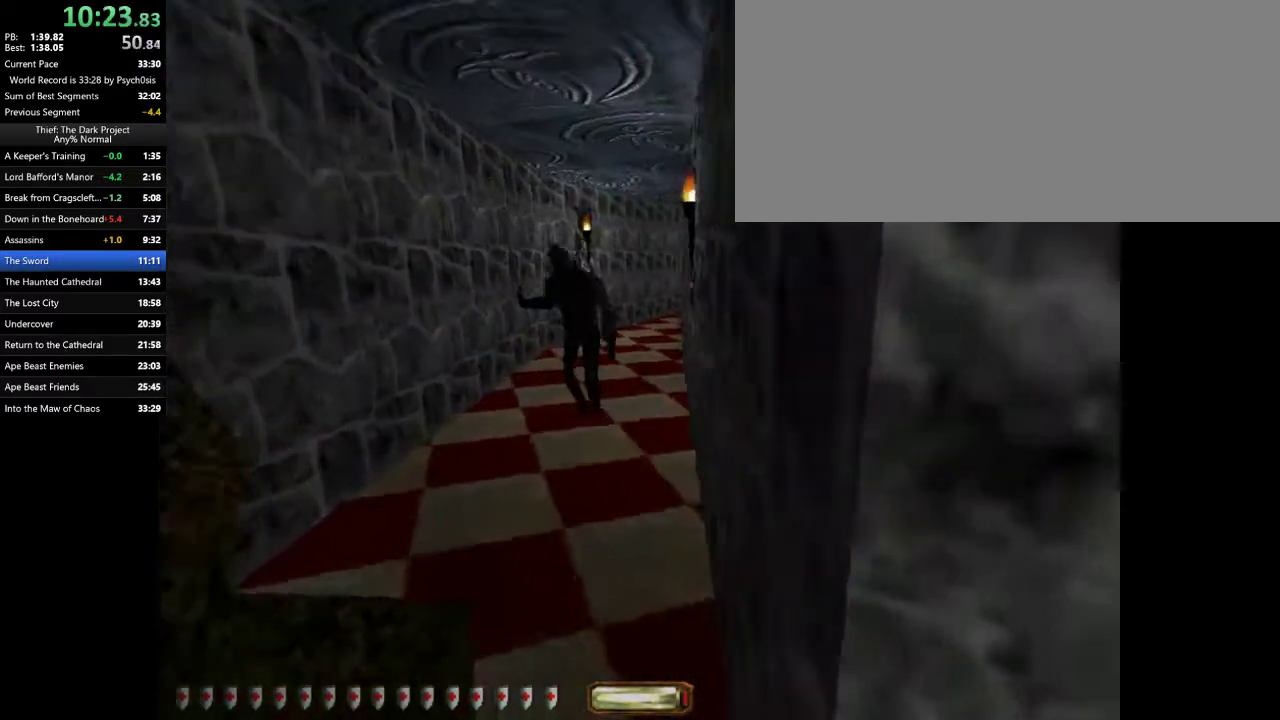
{"keys": ["a", "w"], "mouse": [], "events": [[133, "space", "down"], [300, "space", "up"]]}
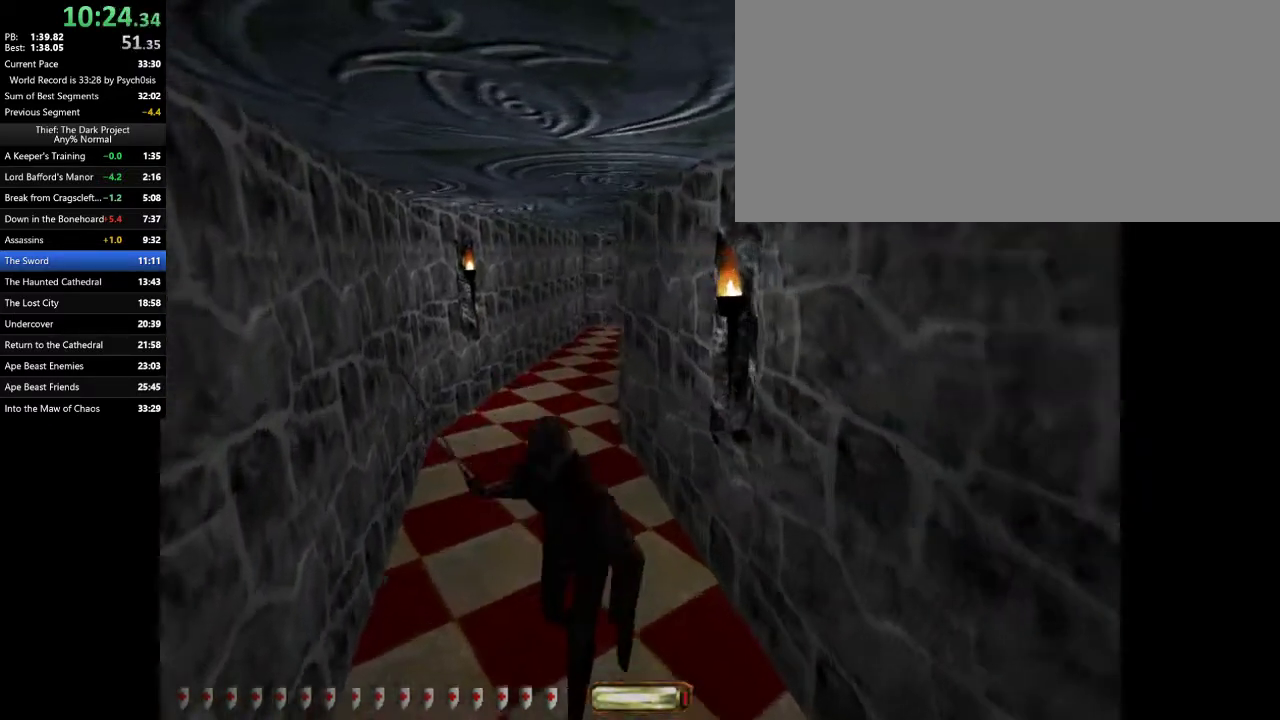
{"keys": ["a", "w"], "mouse": [], "events": [[33, "a", "up"], [200, "a", "down"]]}
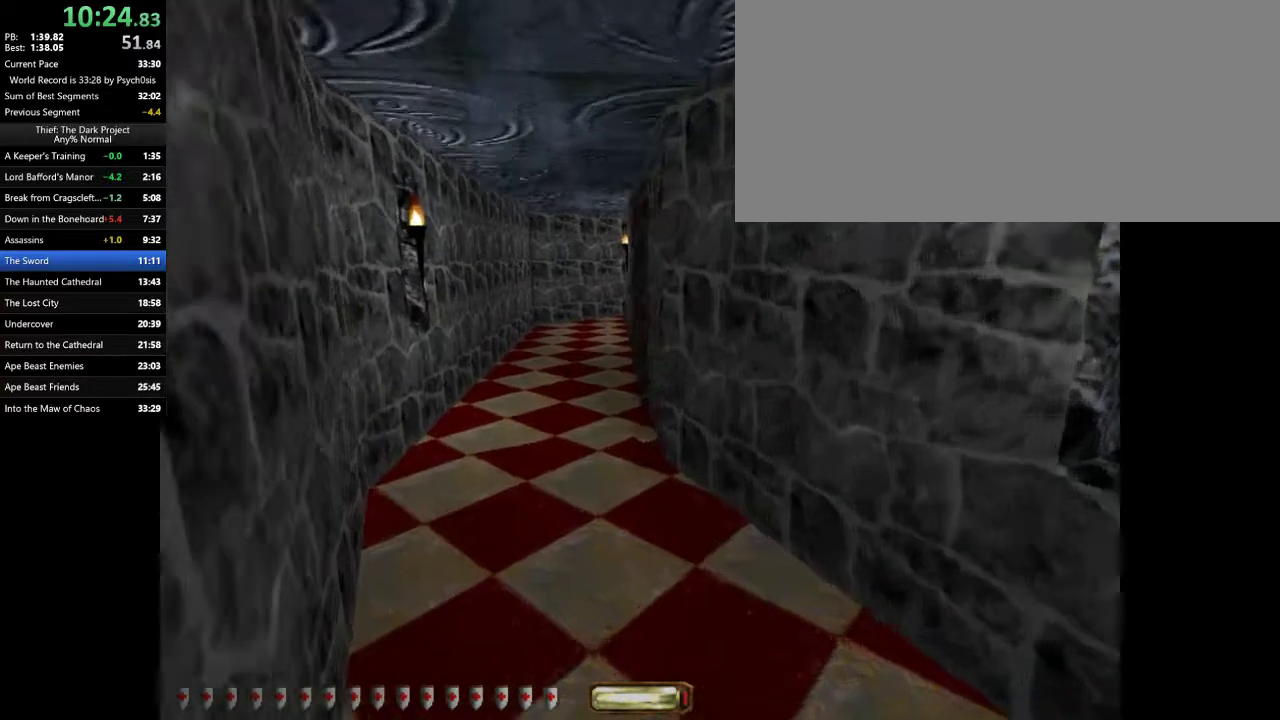
{"keys": ["a", "w"], "mouse": [], "events": [[167, "space", "down"], [267, "space", "up"], [467, "f11", "down"], [500, "f11", "up"]]}
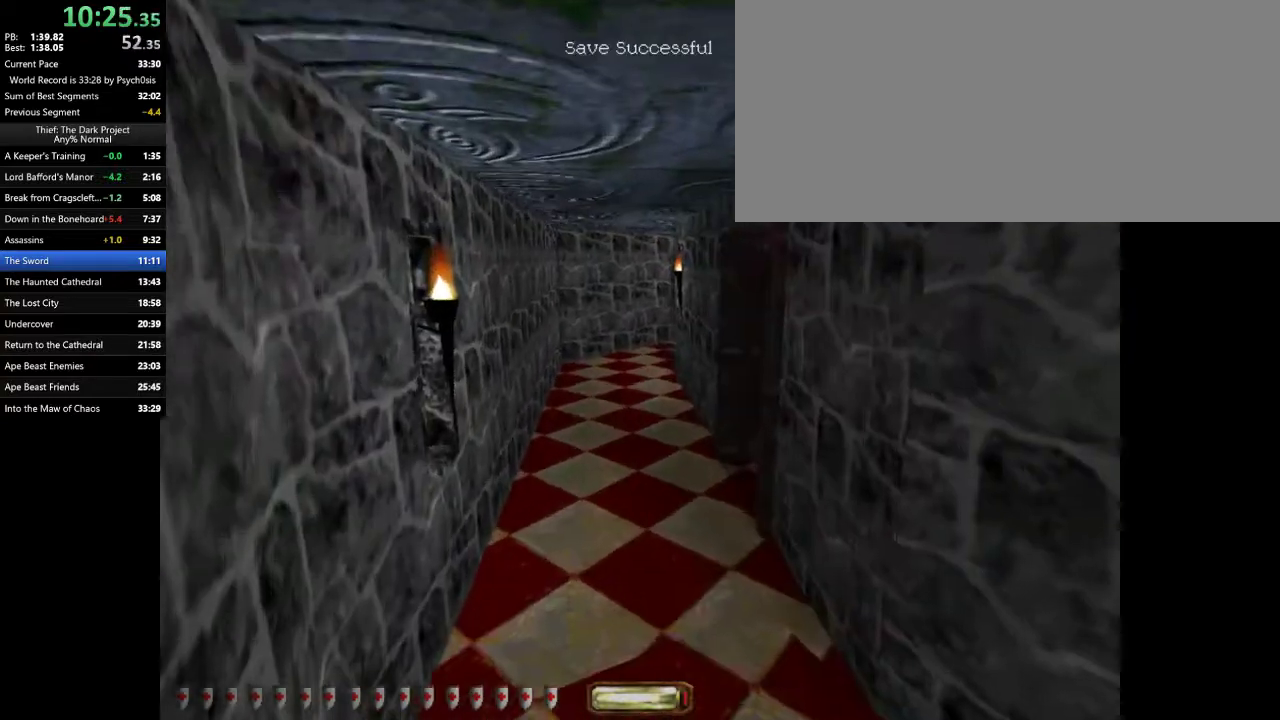
{"keys": ["w"], "mouse": [], "events": [[367, "f6", "down"], [433, "f6", "up"], [467, "a", "up"]]}
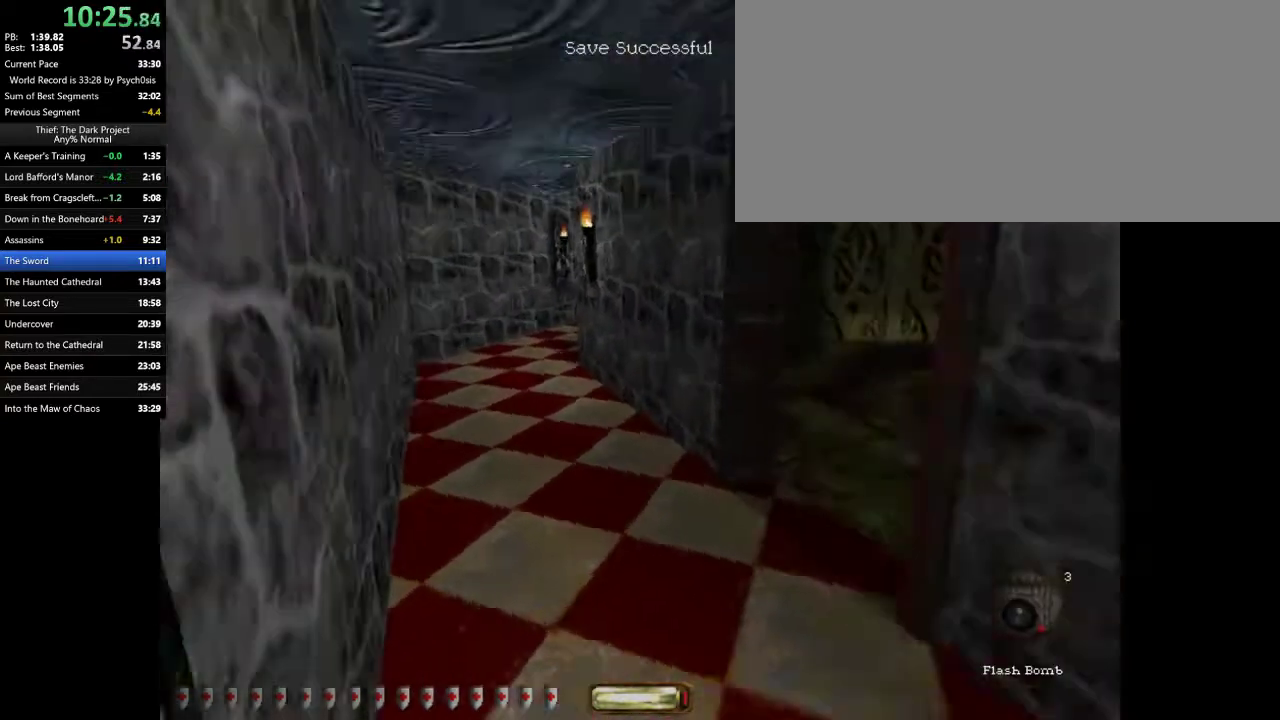
{"keys": ["a", "w"], "mouse": ["right"], "events": [[267, "a", "down"], [500, "mouse_right", "down"]]}